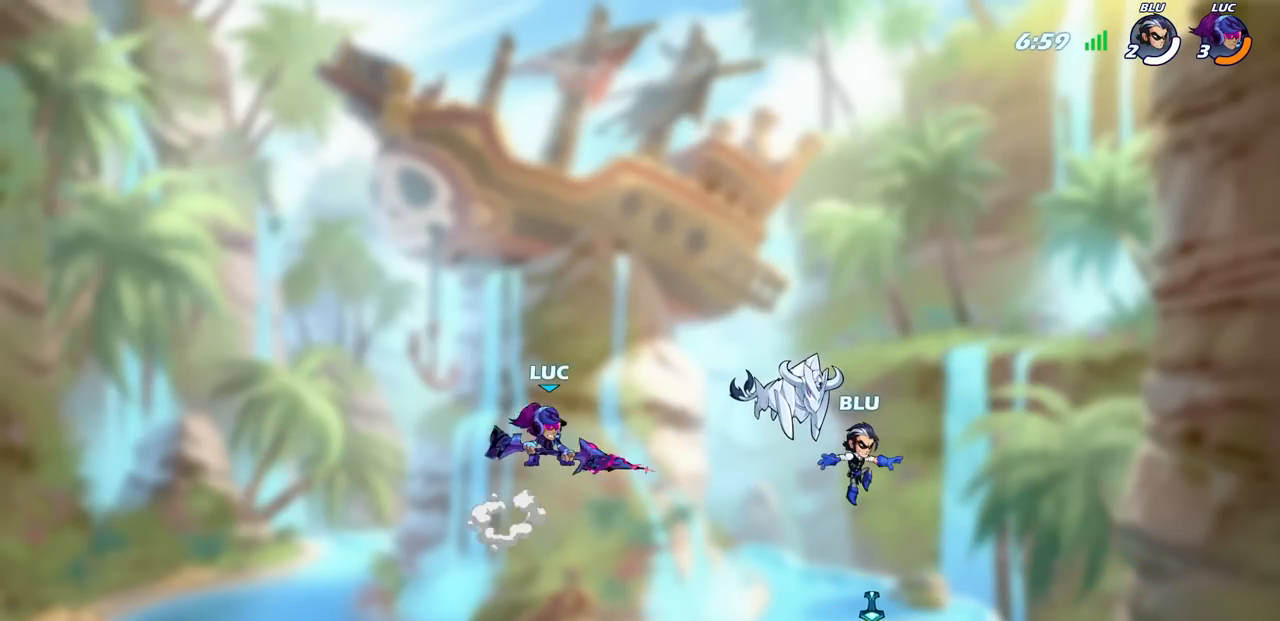
Gameplay with a controller (PlayStation layout); each line is a JSON object with the inputs held at the frame after it. "events" lists button and stick changes between this image and that frame as [ms after this image, input, new state], when the widget could be followed in between.
{"buttons": [], "left_stick": "center", "right_stick": "center", "events": [[50, "left_stick", "up-left"], [83, "R1", "up"], [250, "left_stick", "center"], [317, "R1", "down"], [317, "left_stick", "down-right"], [400, "R1", "up"], [433, "left_stick", "center"]]}
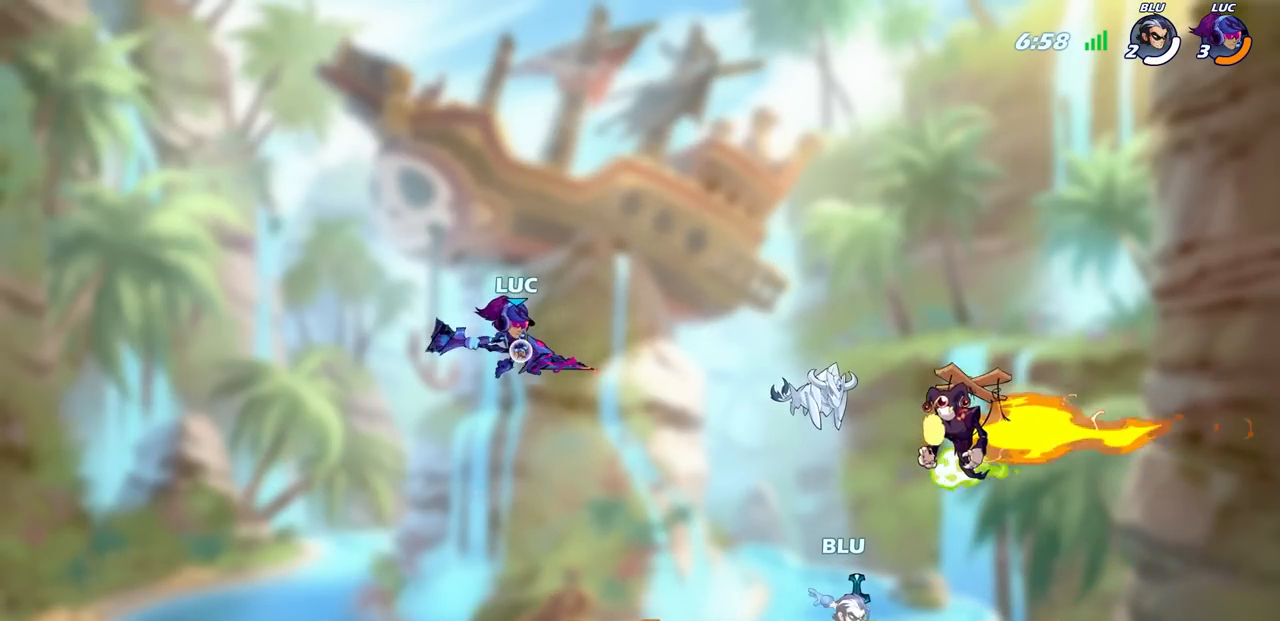
{"buttons": [], "left_stick": "center", "right_stick": "center", "events": []}
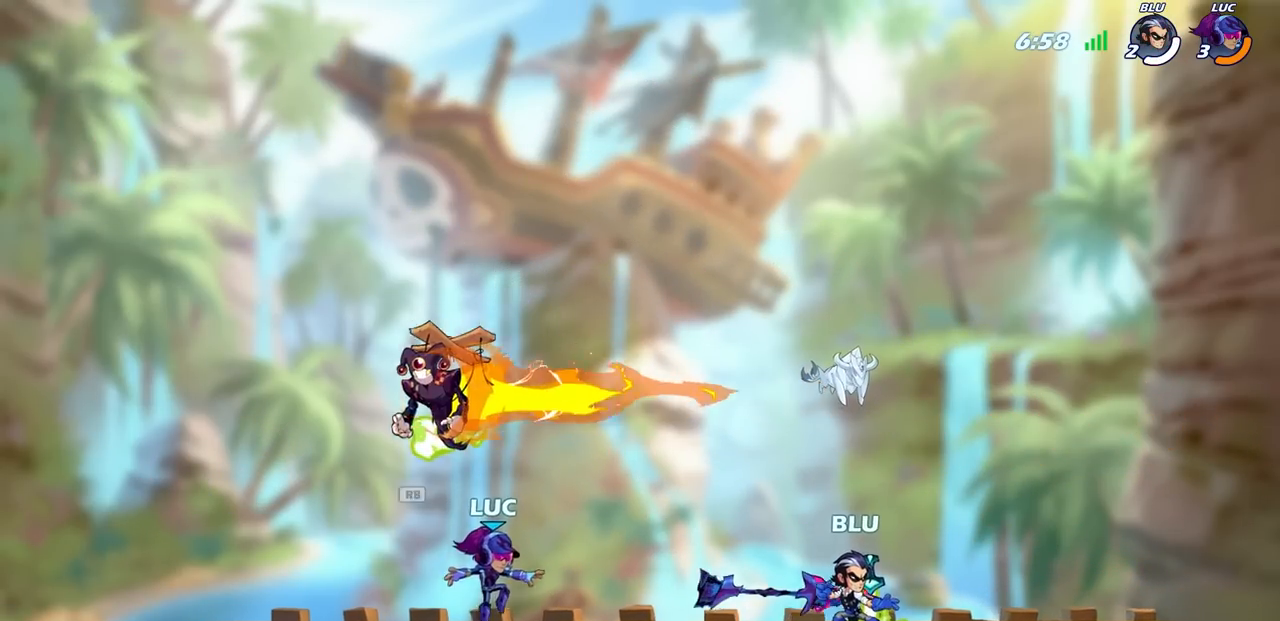
{"buttons": ["R1"], "left_stick": "up-left", "right_stick": "center", "events": [[400, "left_stick", "up-left"], [483, "R1", "down"]]}
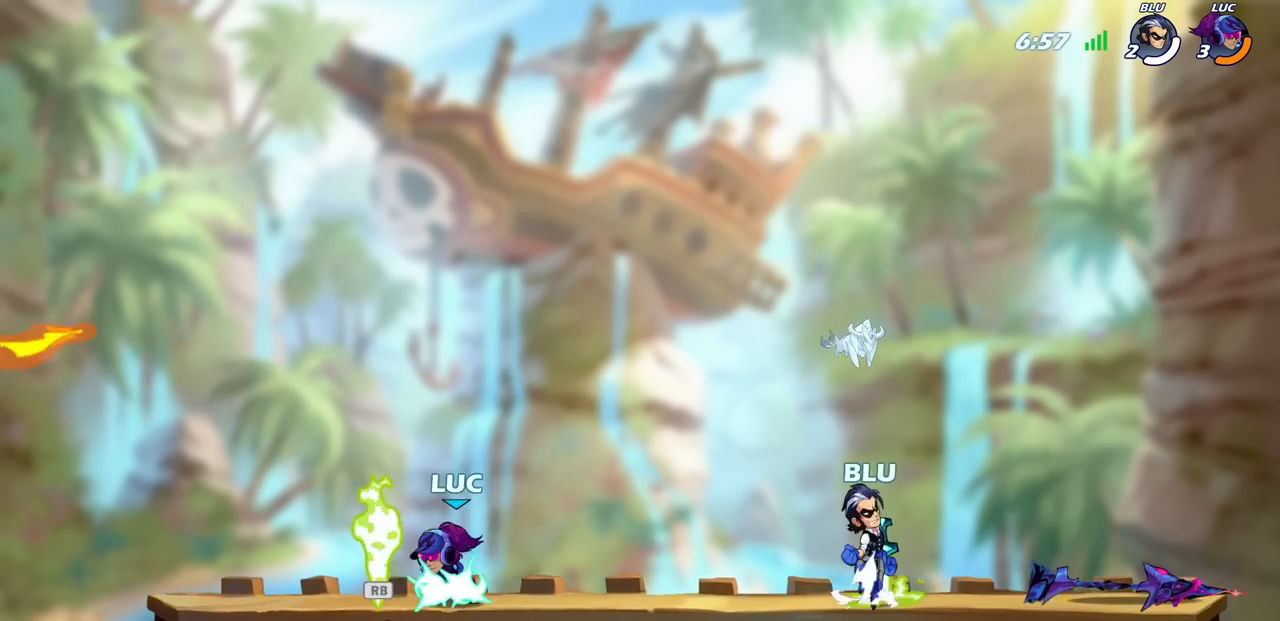
{"buttons": [], "left_stick": "right", "right_stick": "center", "events": [[33, "left_stick", "center"], [67, "R1", "up"], [317, "left_stick", "right"]]}
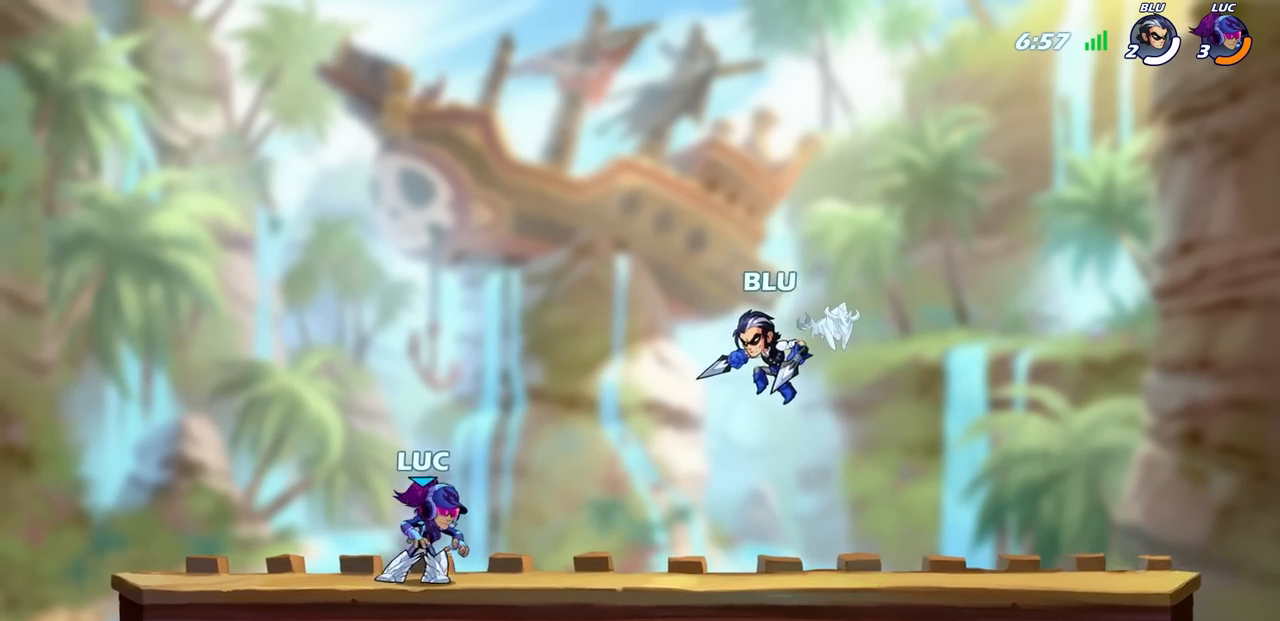
{"buttons": [], "left_stick": "center", "right_stick": "center", "events": [[150, "R2", "down"], [167, "SQUARE", "down"], [217, "left_stick", "center"], [283, "R2", "up"], [283, "SQUARE", "up"]]}
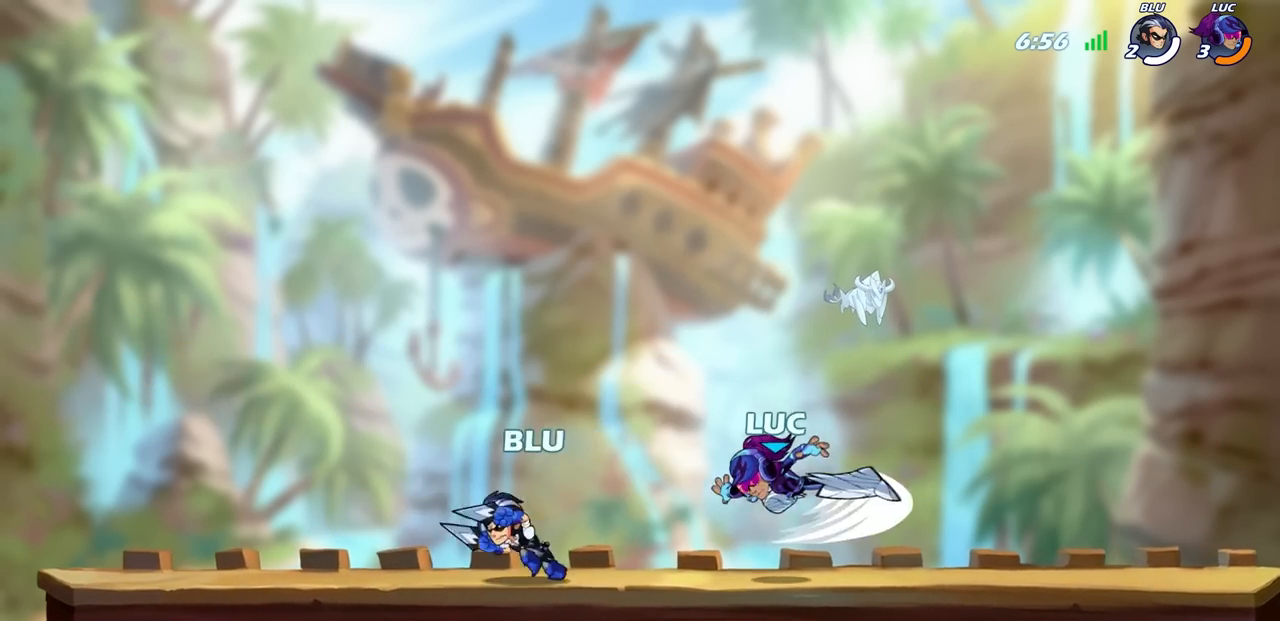
{"buttons": [], "left_stick": "up-left", "right_stick": "center", "events": [[383, "left_stick", "up-left"]]}
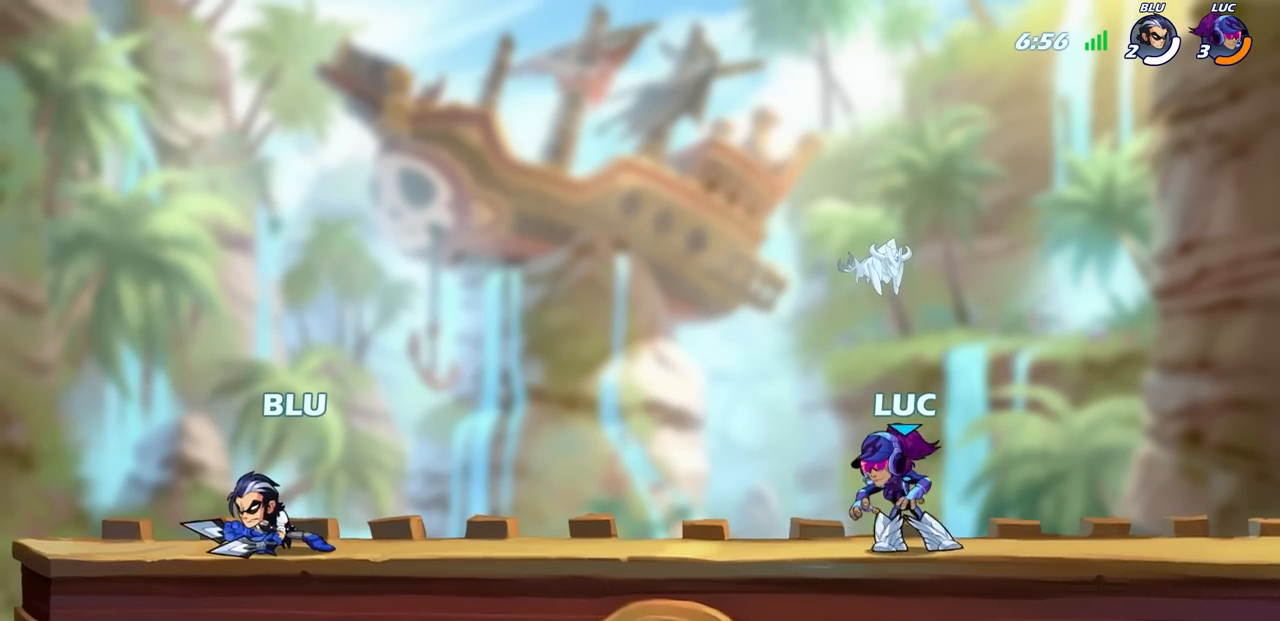
{"buttons": ["R2"], "left_stick": "center", "right_stick": "center", "events": [[83, "R2", "down"], [150, "left_stick", "center"], [233, "R2", "up"], [300, "left_stick", "right"], [350, "R2", "down"], [467, "left_stick", "center"]]}
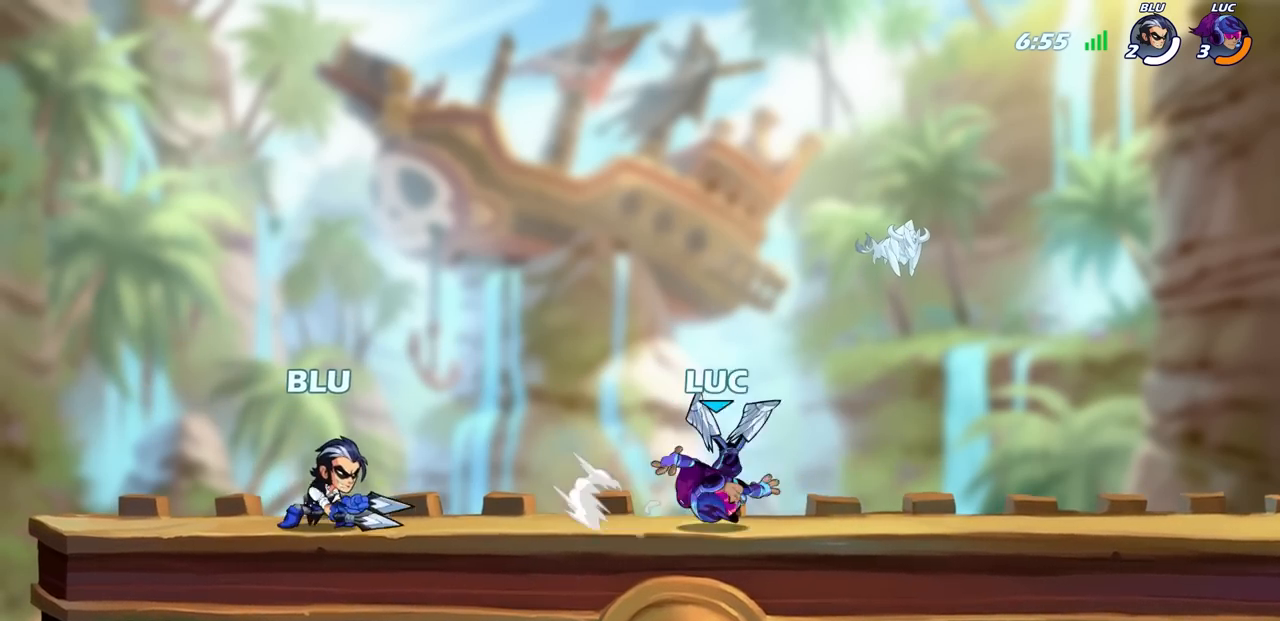
{"buttons": [], "left_stick": "center", "right_stick": "center", "events": [[33, "R2", "up"]]}
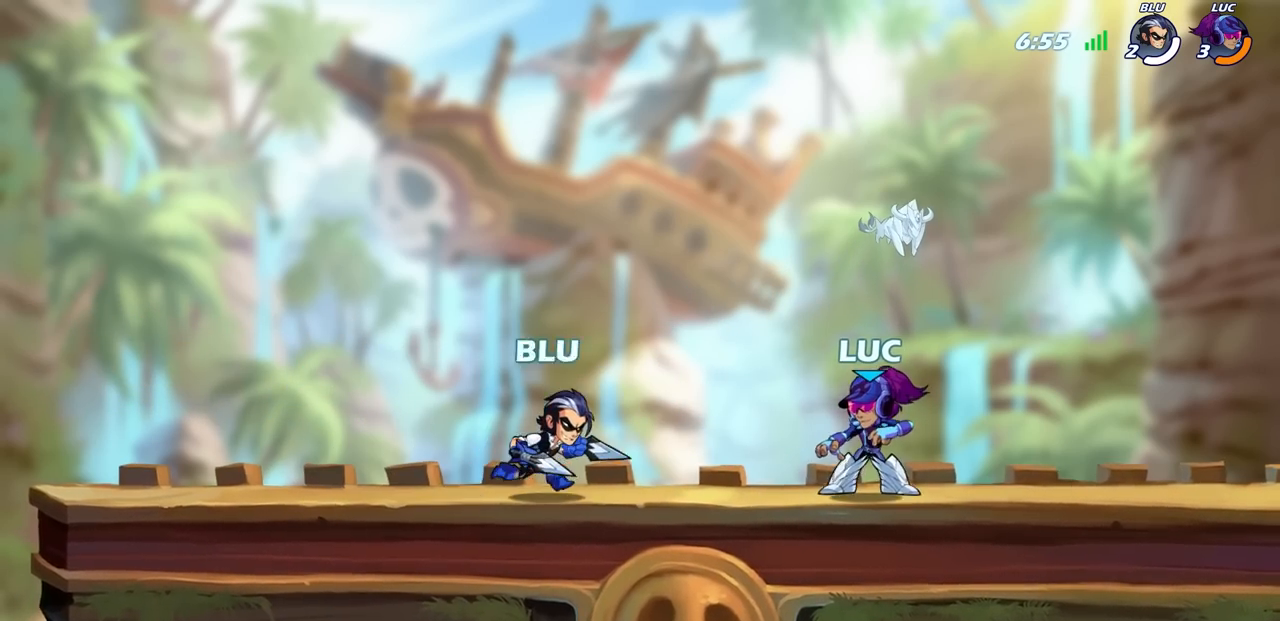
{"buttons": [], "left_stick": "center", "right_stick": "center", "events": [[33, "R2", "down"], [33, "left_stick", "down-left"], [100, "SQUARE", "down"], [167, "R2", "up"], [167, "SQUARE", "up"], [167, "left_stick", "center"]]}
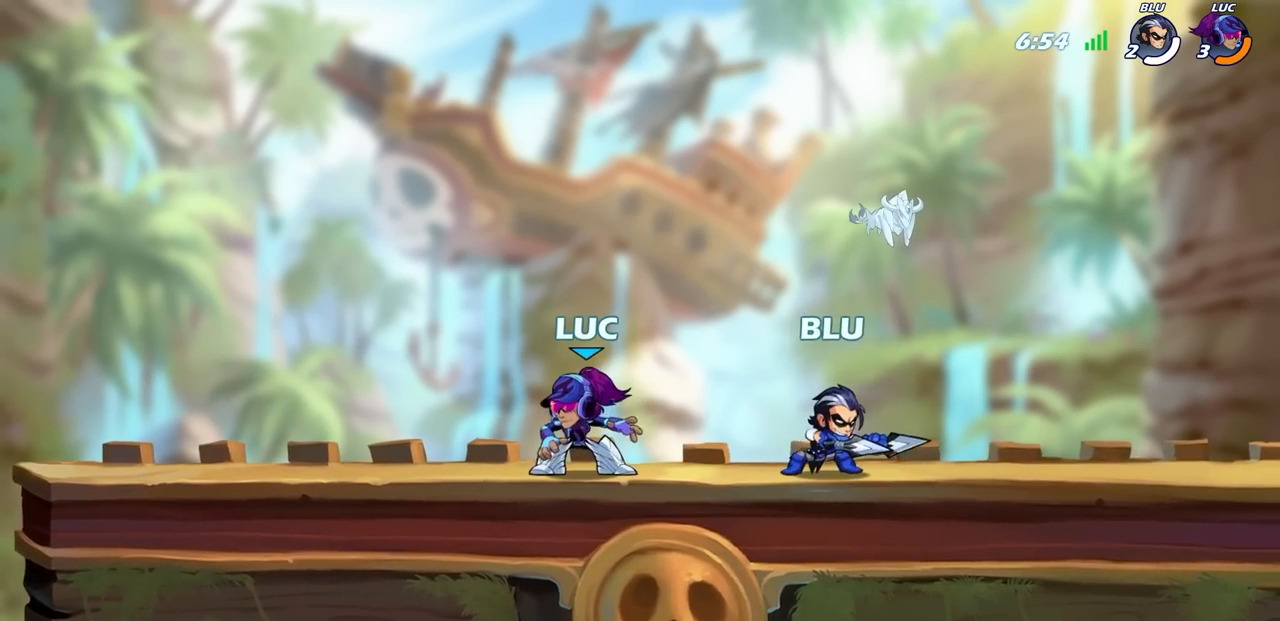
{"buttons": [], "left_stick": "center", "right_stick": "center", "events": [[100, "left_stick", "right"], [200, "SQUARE", "down"], [267, "left_stick", "center"], [300, "SQUARE", "up"]]}
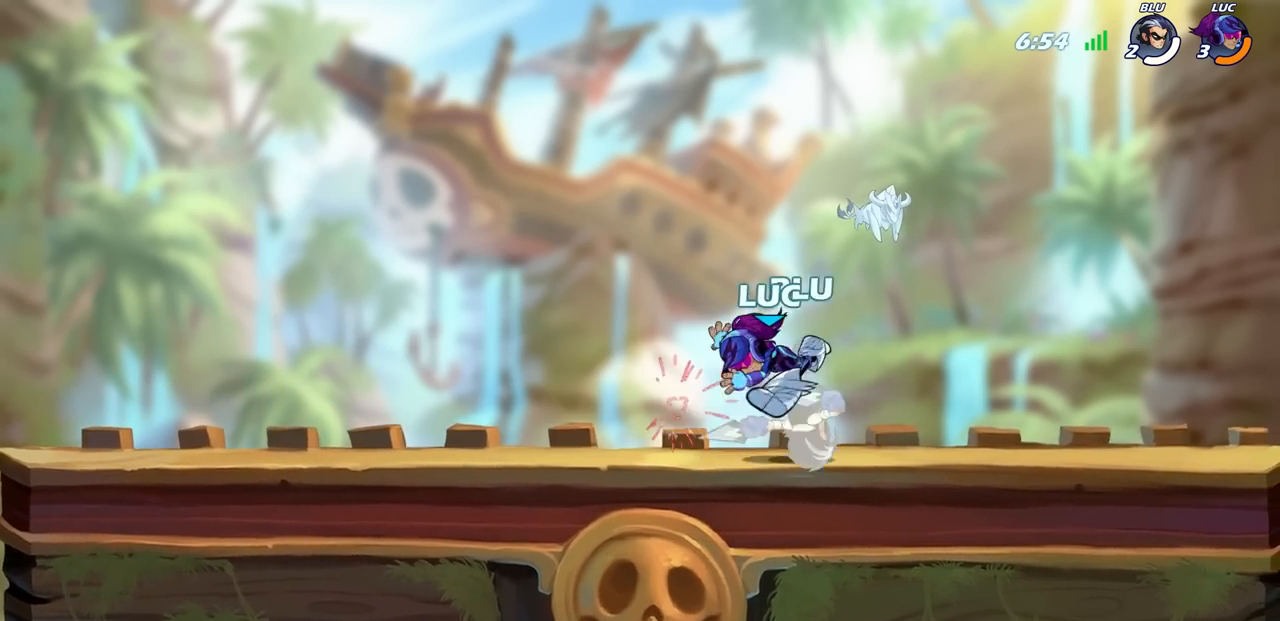
{"buttons": [], "left_stick": "center", "right_stick": "center", "events": []}
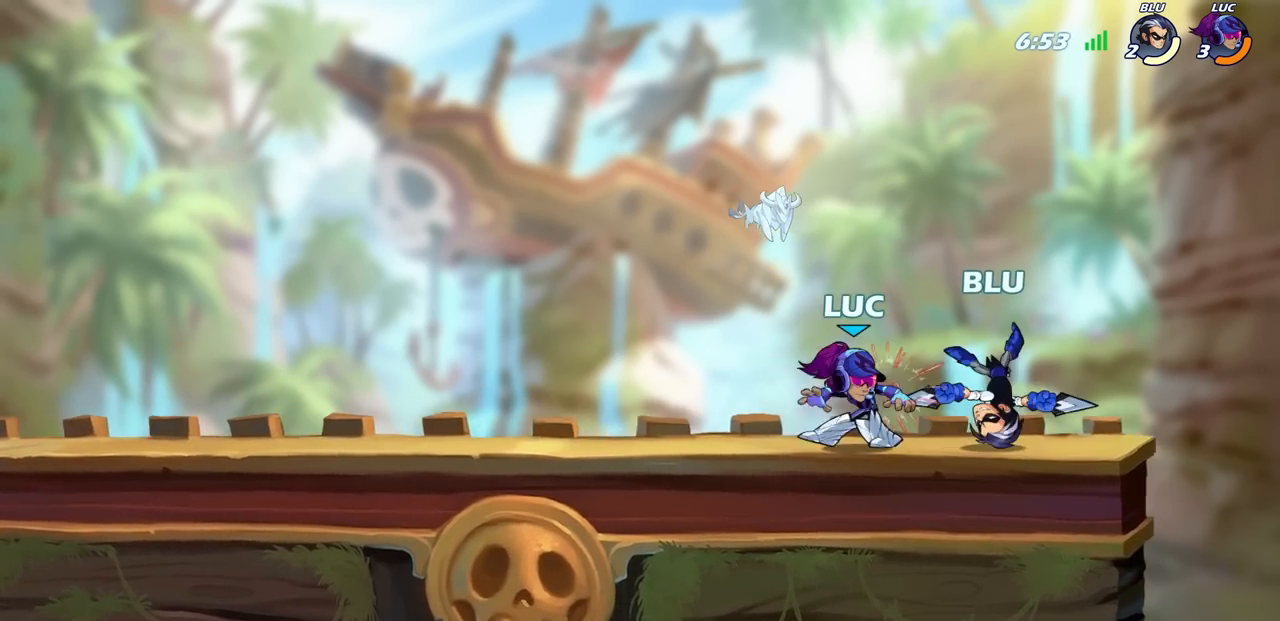
{"buttons": [], "left_stick": "center", "right_stick": "center", "events": [[33, "left_stick", "down"], [167, "SQUARE", "down"], [267, "SQUARE", "up"], [350, "left_stick", "center"]]}
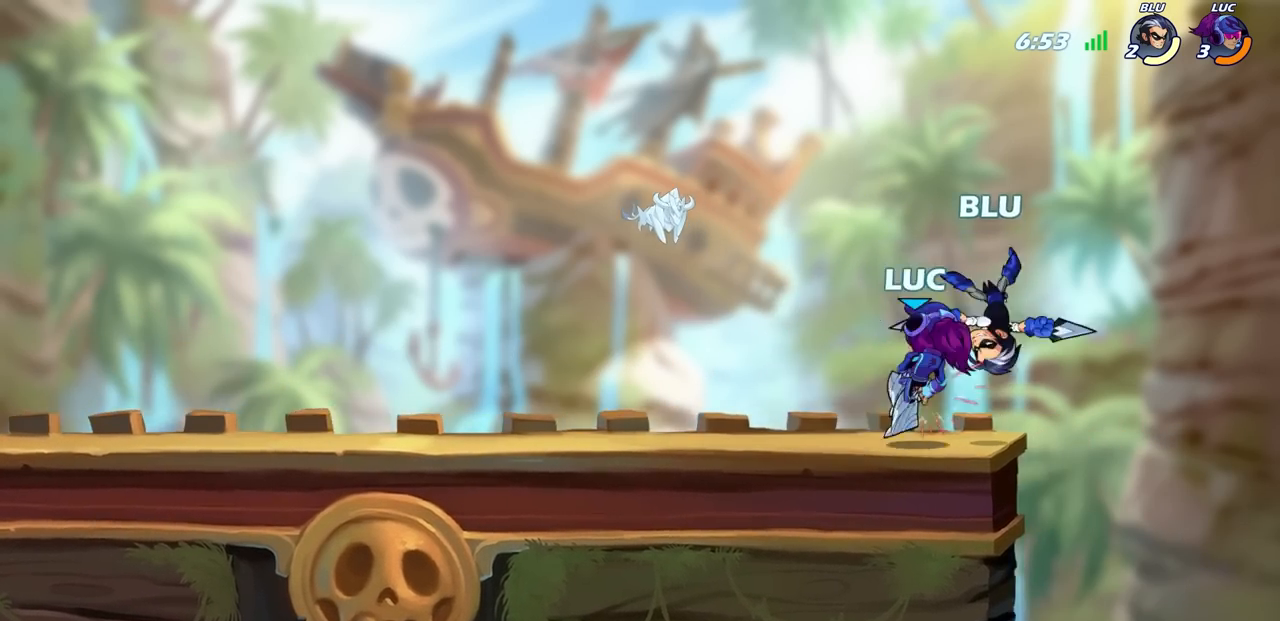
{"buttons": [], "left_stick": "up-right", "right_stick": "center", "events": [[200, "left_stick", "right"], [250, "left_stick", "up-right"], [417, "SQUARE", "down"], [483, "SQUARE", "up"]]}
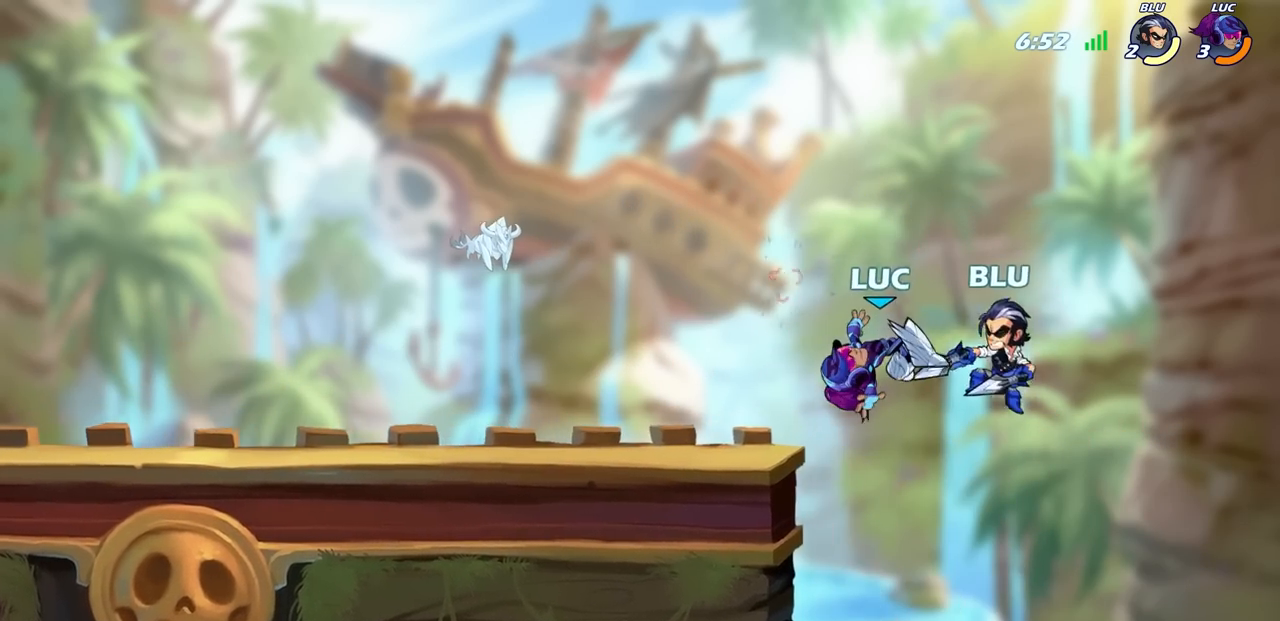
{"buttons": ["CIRCLE"], "left_stick": "center", "right_stick": "center", "events": [[33, "left_stick", "center"], [233, "left_stick", "right"], [417, "left_stick", "center"], [500, "CIRCLE", "down"]]}
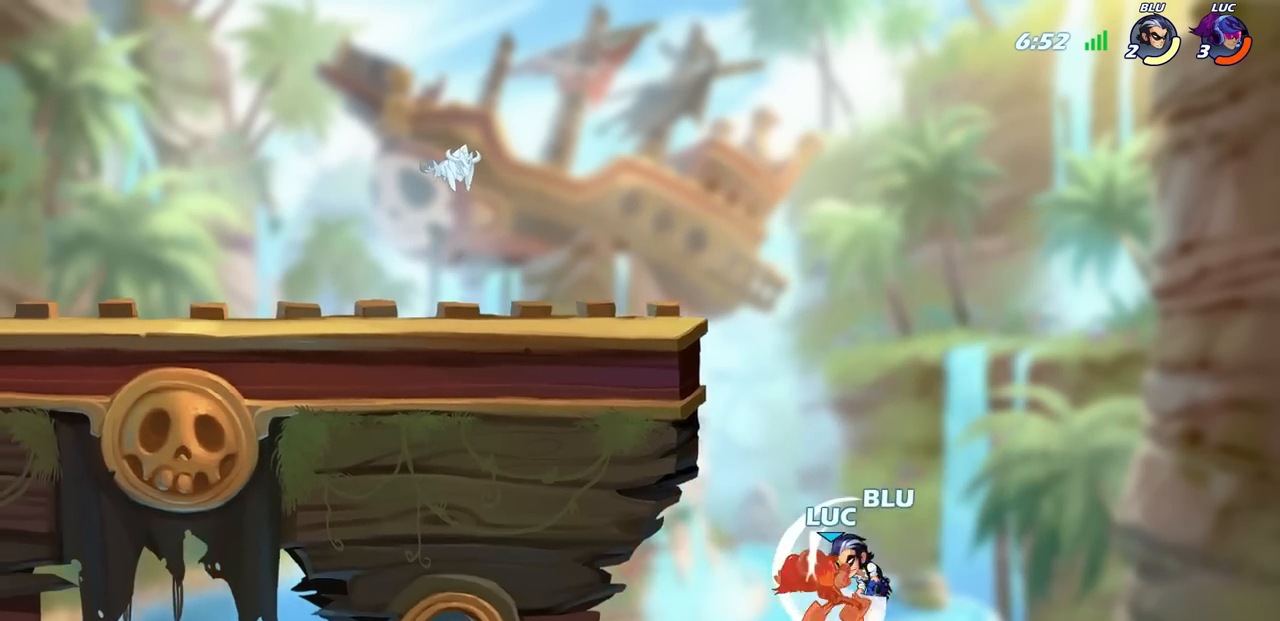
{"buttons": [], "left_stick": "center", "right_stick": "center", "events": [[100, "CIRCLE", "up"]]}
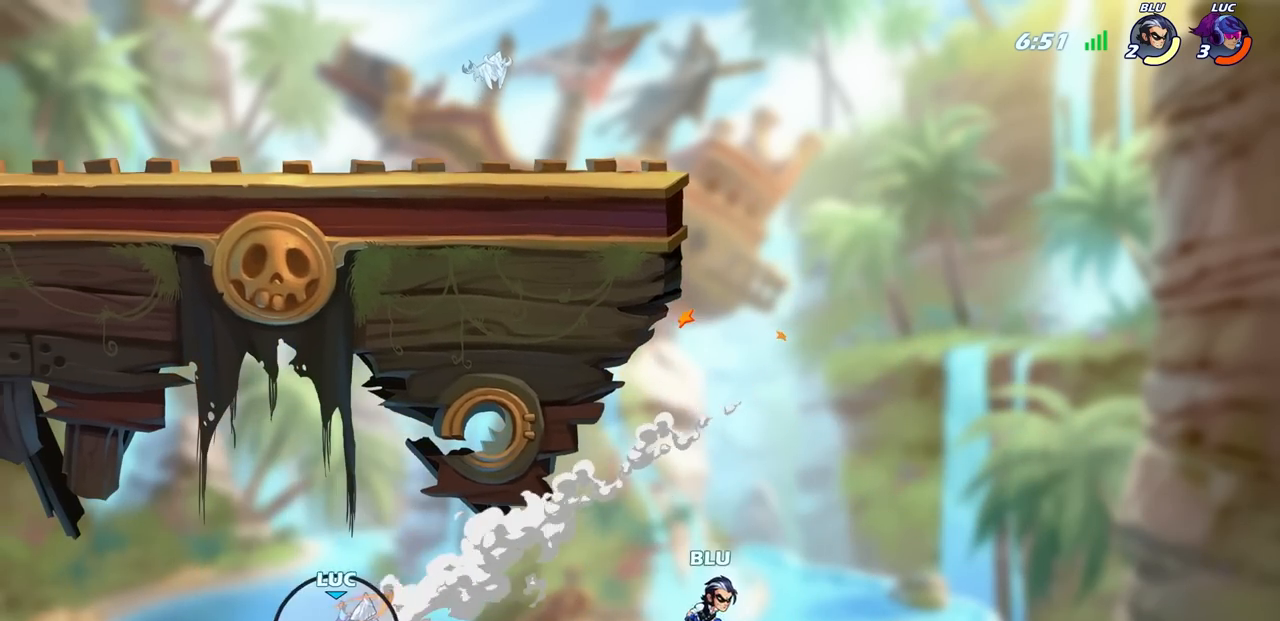
{"buttons": ["CROSS"], "left_stick": "left", "right_stick": "center", "events": [[100, "left_stick", "left"], [350, "CROSS", "down"]]}
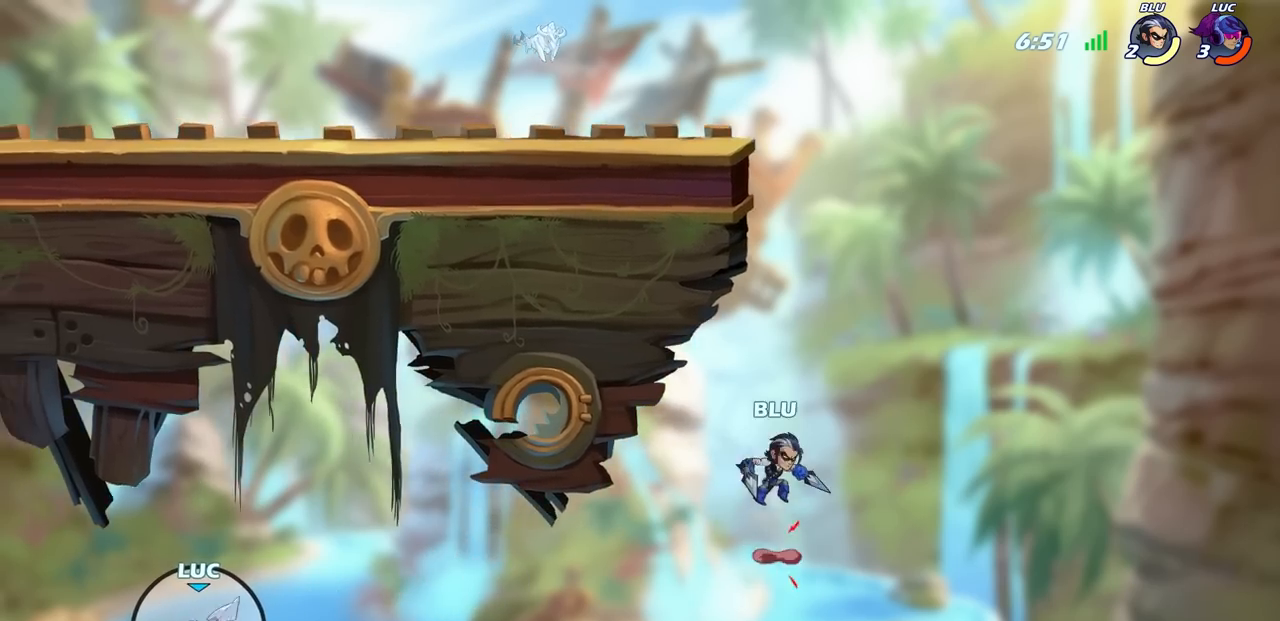
{"buttons": ["CROSS"], "left_stick": "left", "right_stick": "center", "events": [[83, "CROSS", "up"], [367, "CROSS", "down"]]}
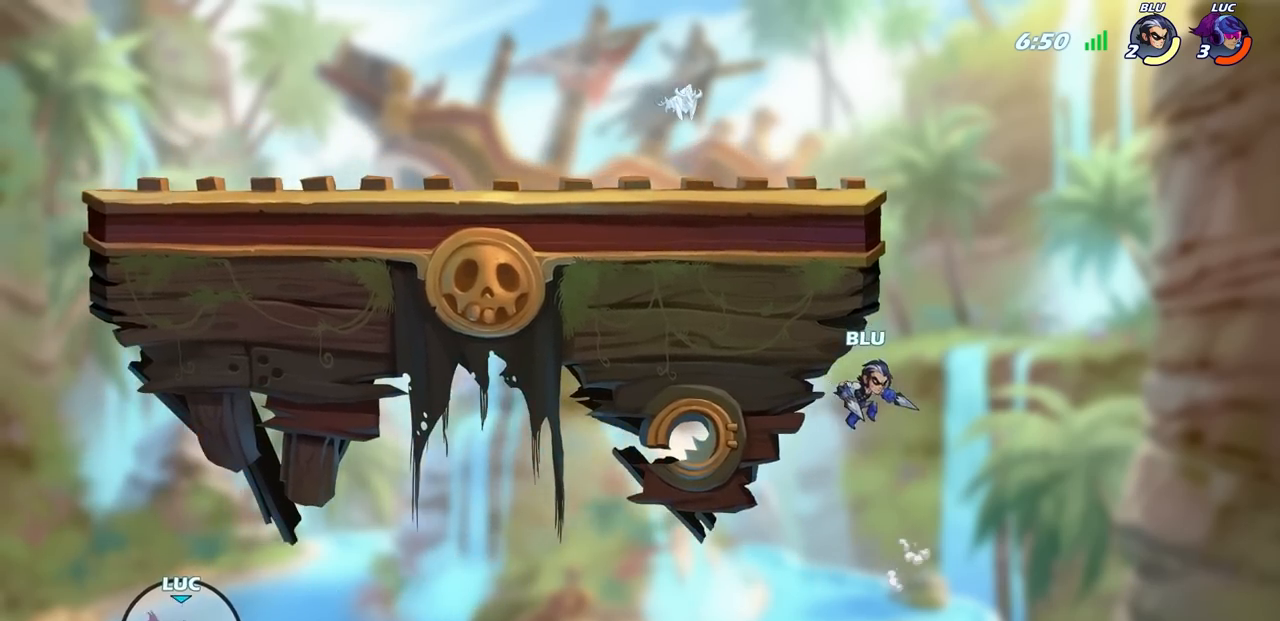
{"buttons": [], "left_stick": "left", "right_stick": "center", "events": [[100, "CROSS", "up"]]}
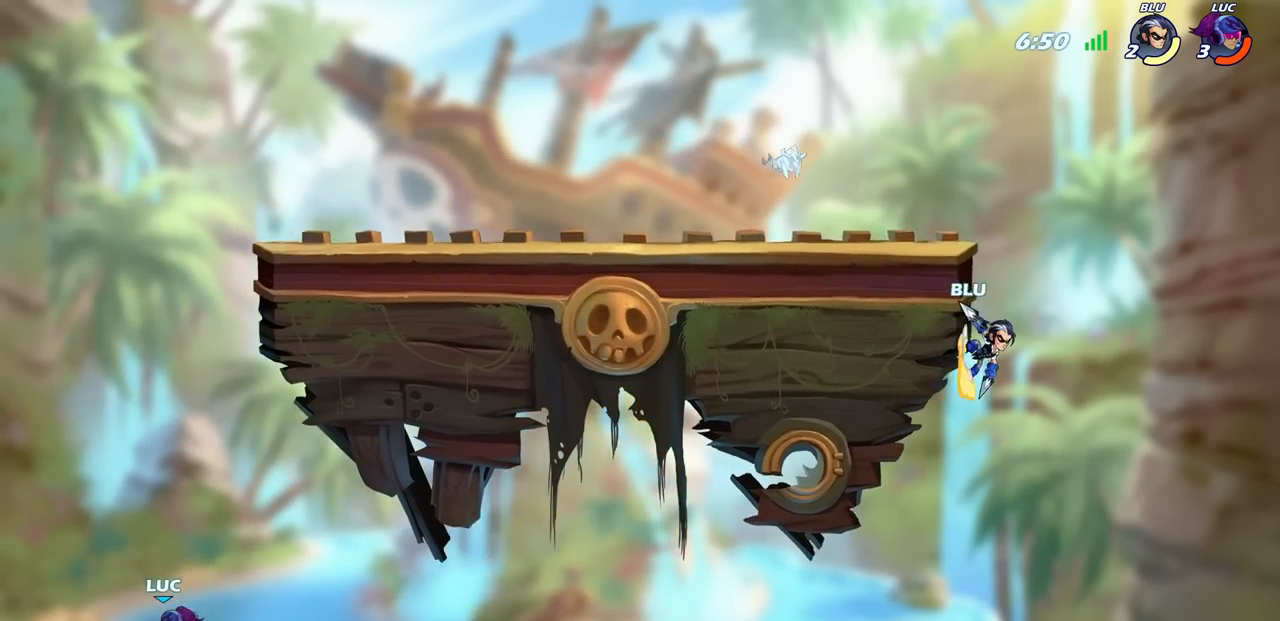
{"buttons": ["CIRCLE", "R2"], "left_stick": "left", "right_stick": "center", "events": [[100, "R2", "down"], [133, "CIRCLE", "down"]]}
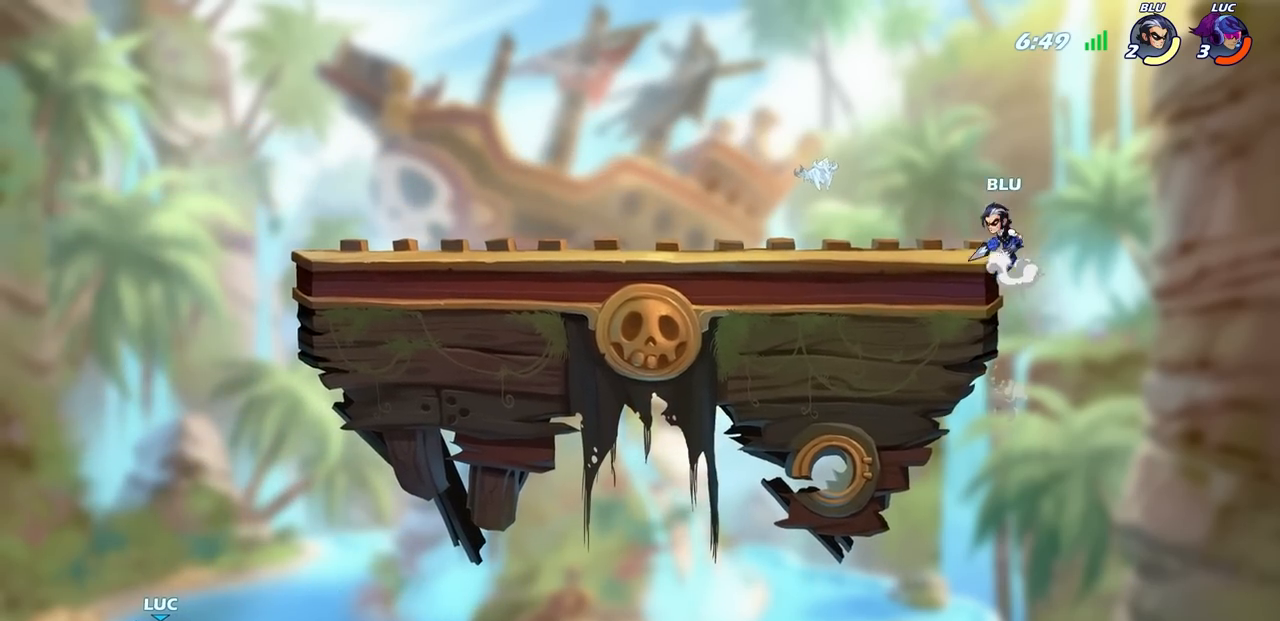
{"buttons": [], "left_stick": "center", "right_stick": "center", "events": [[400, "CIRCLE", "up"], [400, "R2", "up"], [467, "left_stick", "center"]]}
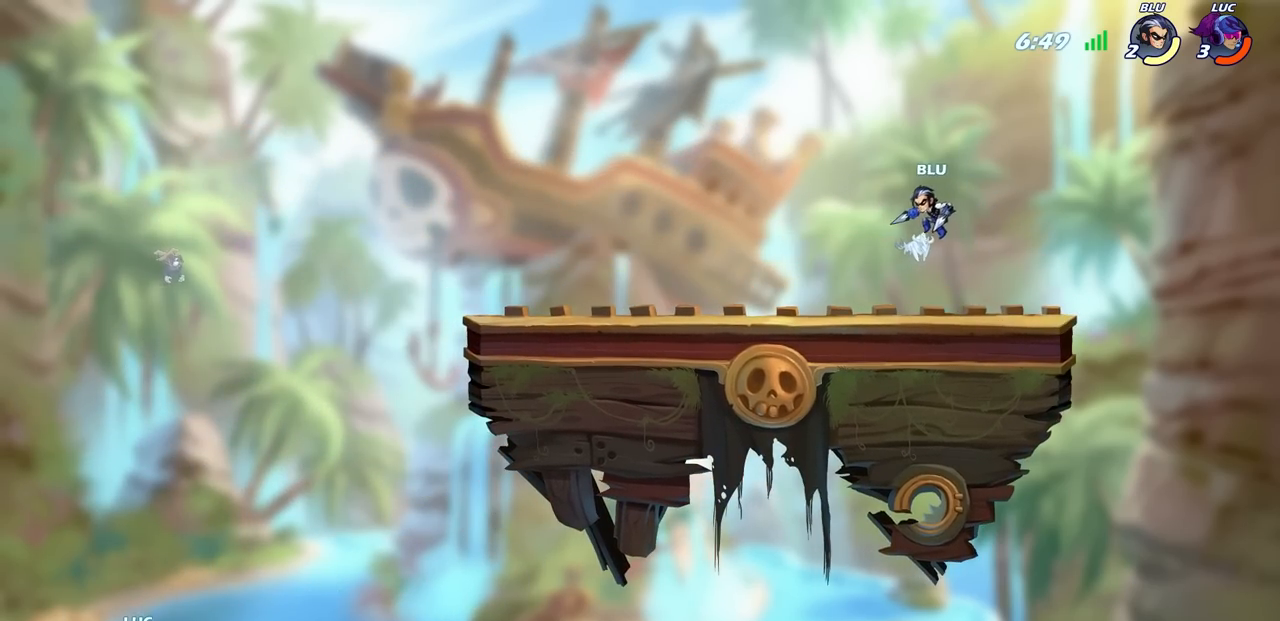
{"buttons": ["CIRCLE"], "left_stick": "down", "right_stick": "center", "events": [[117, "left_stick", "down"], [183, "CIRCLE", "down"]]}
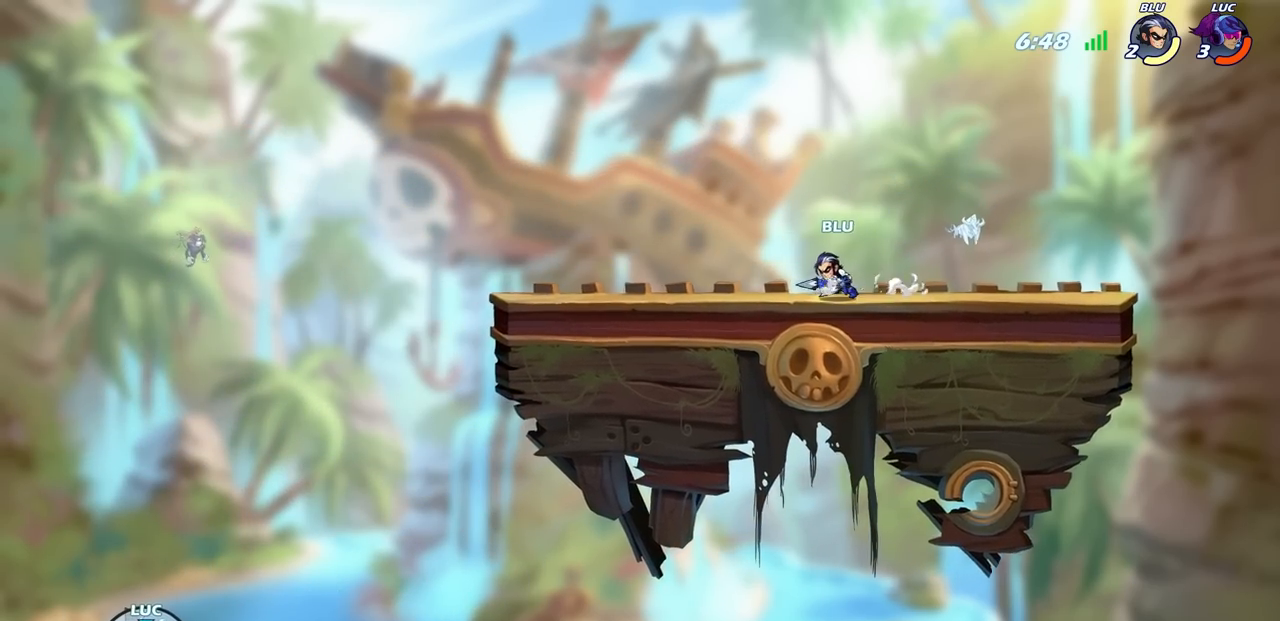
{"buttons": ["CIRCLE"], "left_stick": "down", "right_stick": "center", "events": []}
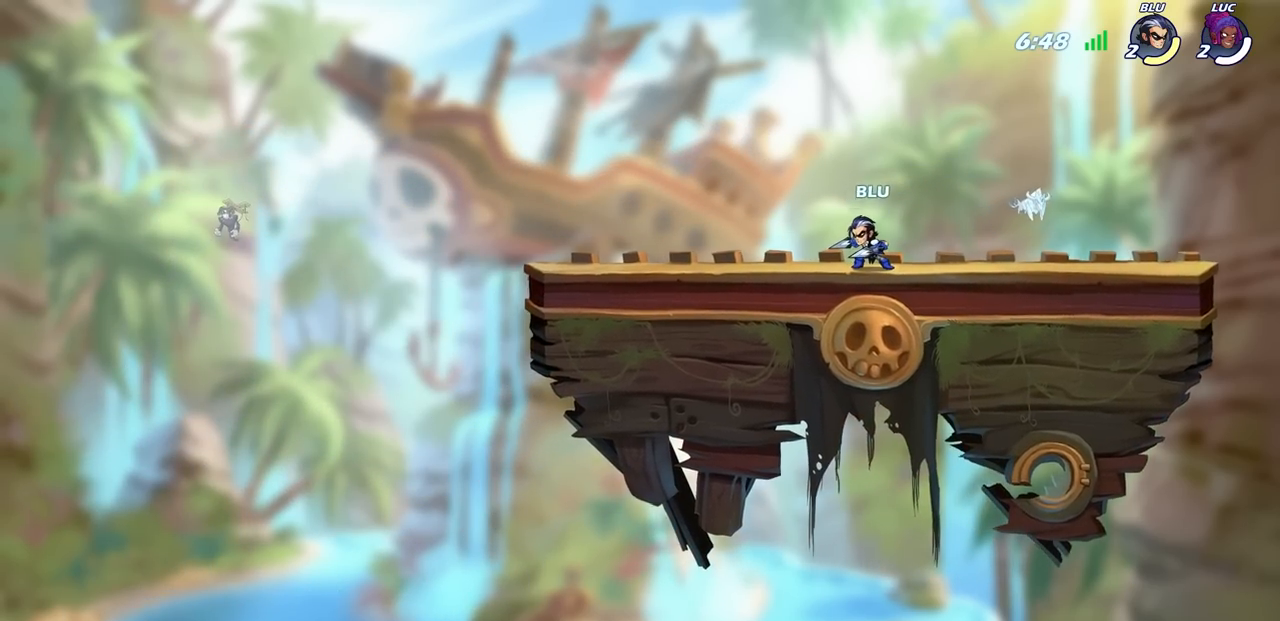
{"buttons": [], "left_stick": "center", "right_stick": "center", "events": [[283, "CIRCLE", "up"], [283, "left_stick", "center"]]}
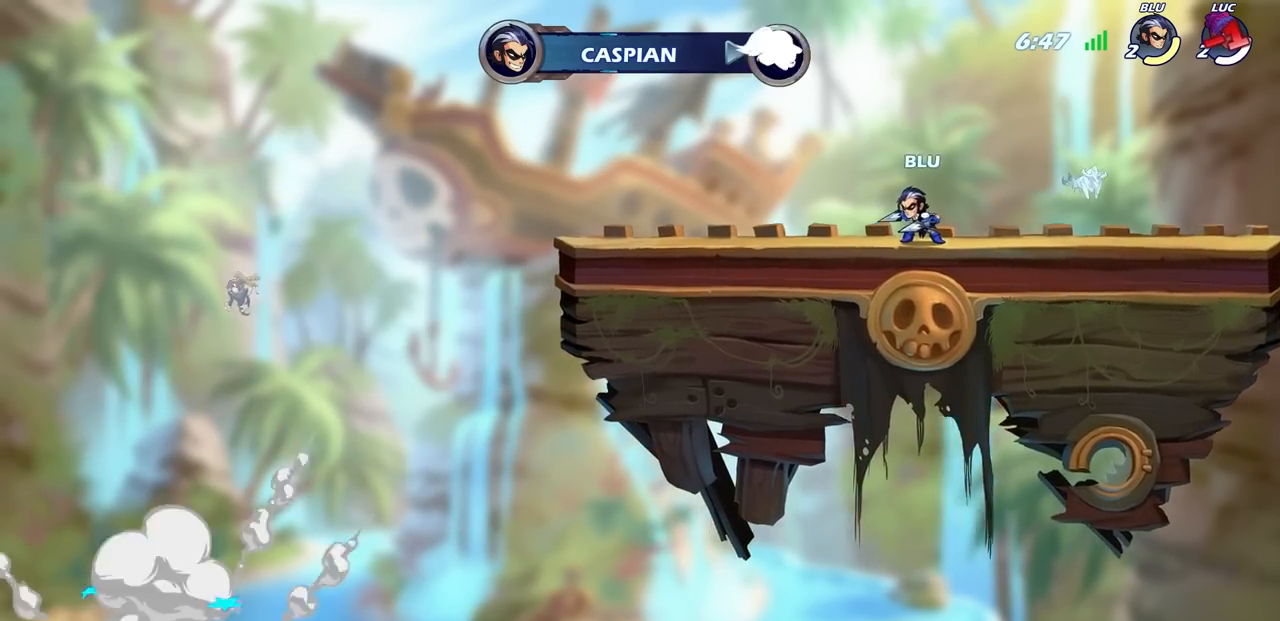
{"buttons": [], "left_stick": "center", "right_stick": "center", "events": [[417, "left_stick", "up-left"], [483, "CIRCLE", "down"], [500, "CIRCLE", "up"], [500, "left_stick", "center"]]}
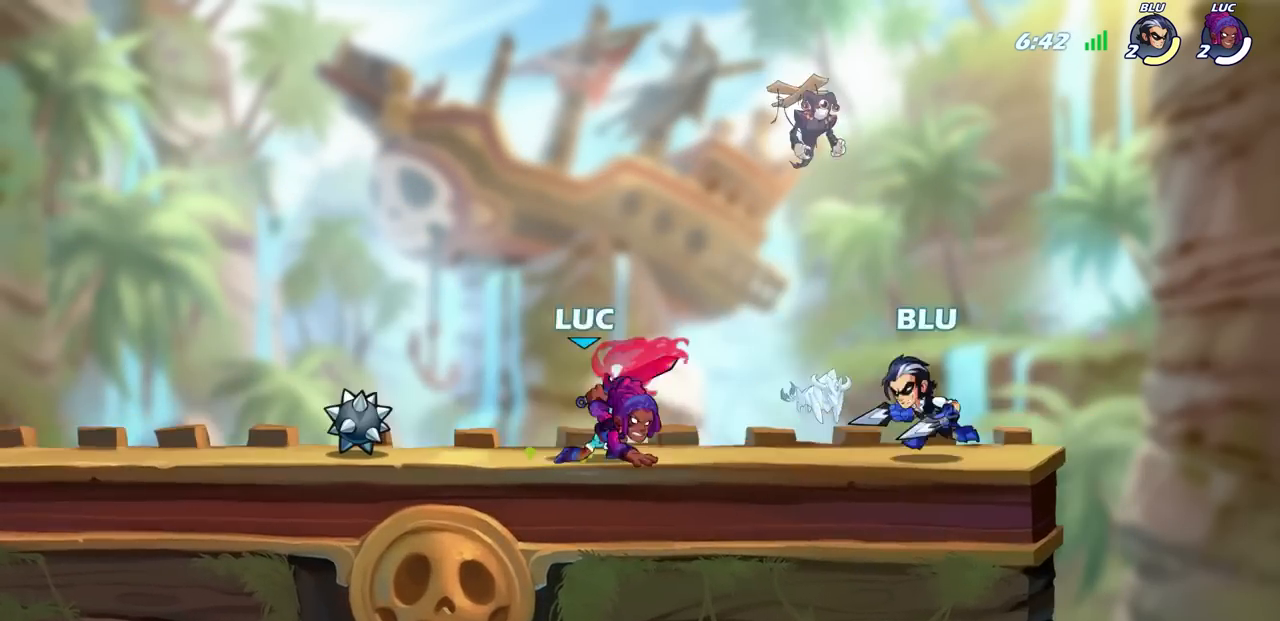
{"buttons": ["SQUARE", "R2"], "left_stick": "down-left", "right_stick": "center", "events": [[167, "R2", "down"], [200, "R2", "up"], [200, "SQUARE", "down"], [217, "SQUARE", "up"], [250, "SQUARE", "down"], [267, "SQUARE", "up"], [333, "CROSS", "down"], [350, "CIRCLE", "down"], [350, "CROSS", "up"], [350, "left_stick", "down-left"], [400, "CIRCLE", "up"], [400, "left_stick", "center"], [433, "SQUARE", "down"], [467, "SQUARE", "up"], [500, "R2", "down"], [500, "SQUARE", "down"], [500, "left_stick", "down-left"]]}
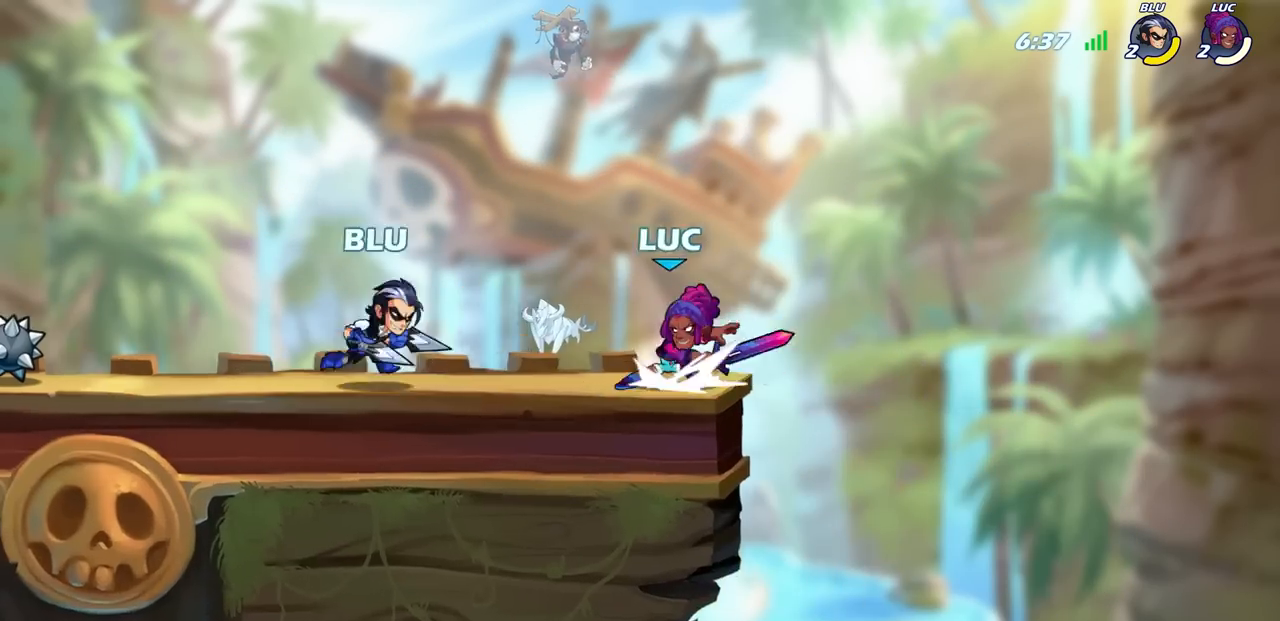
{"buttons": [], "left_stick": "center", "right_stick": "center", "events": [[17, "R2", "up"], [17, "SQUARE", "up"], [17, "left_stick", "center"], [50, "CROSS", "down"], [50, "SQUARE", "down"], [67, "CROSS", "up"], [67, "SQUARE", "up"], [83, "left_stick", "right"], [100, "SQUARE", "down"], [117, "SQUARE", "up"], [183, "left_stick", "center"], [217, "CIRCLE", "down"], [217, "R2", "down"], [233, "CIRCLE", "up"], [233, "R2", "up"], [300, "CROSS", "down"], [333, "CROSS", "up"], [350, "CROSS", "down"], [367, "CROSS", "up"], [383, "CIRCLE", "down"], [383, "R2", "down"], [400, "CIRCLE", "up"], [400, "R2", "up"]]}
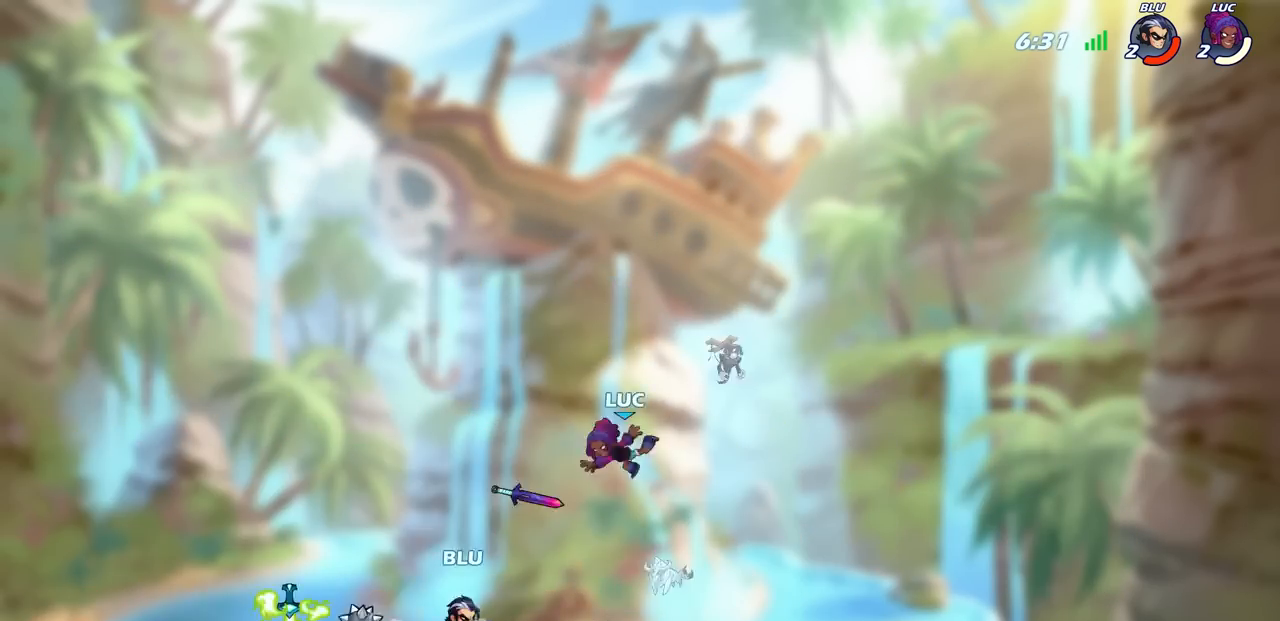
{"buttons": [], "left_stick": "left", "right_stick": "center", "events": [[33, "R2", "down"], [50, "R2", "up"], [50, "SQUARE", "down"], [83, "SQUARE", "up"], [317, "R2", "down"], [333, "R2", "up"], [450, "SQUARE", "down"], [467, "SQUARE", "up"], [467, "left_stick", "left"]]}
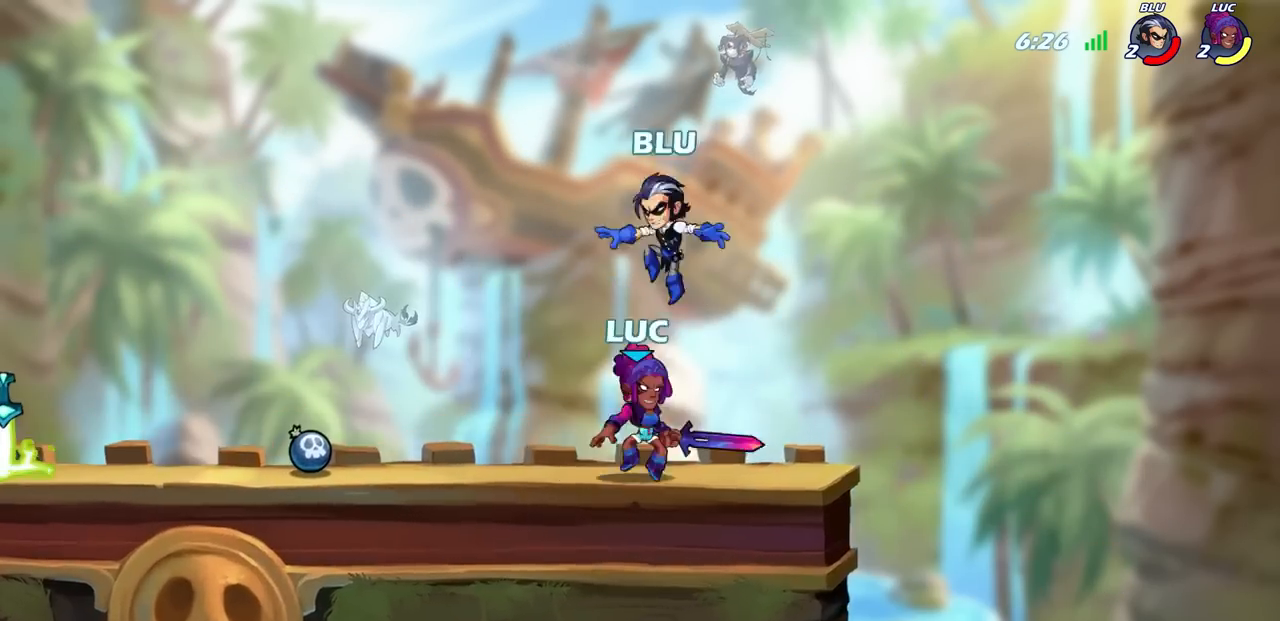
{"buttons": [], "left_stick": "center", "right_stick": "center", "events": [[50, "left_stick", "center"], [117, "left_stick", "left"], [267, "left_stick", "center"], [333, "R2", "down"], [350, "R2", "up"], [450, "CIRCLE", "down"], [450, "R2", "down"], [467, "CIRCLE", "up"], [467, "R2", "up"]]}
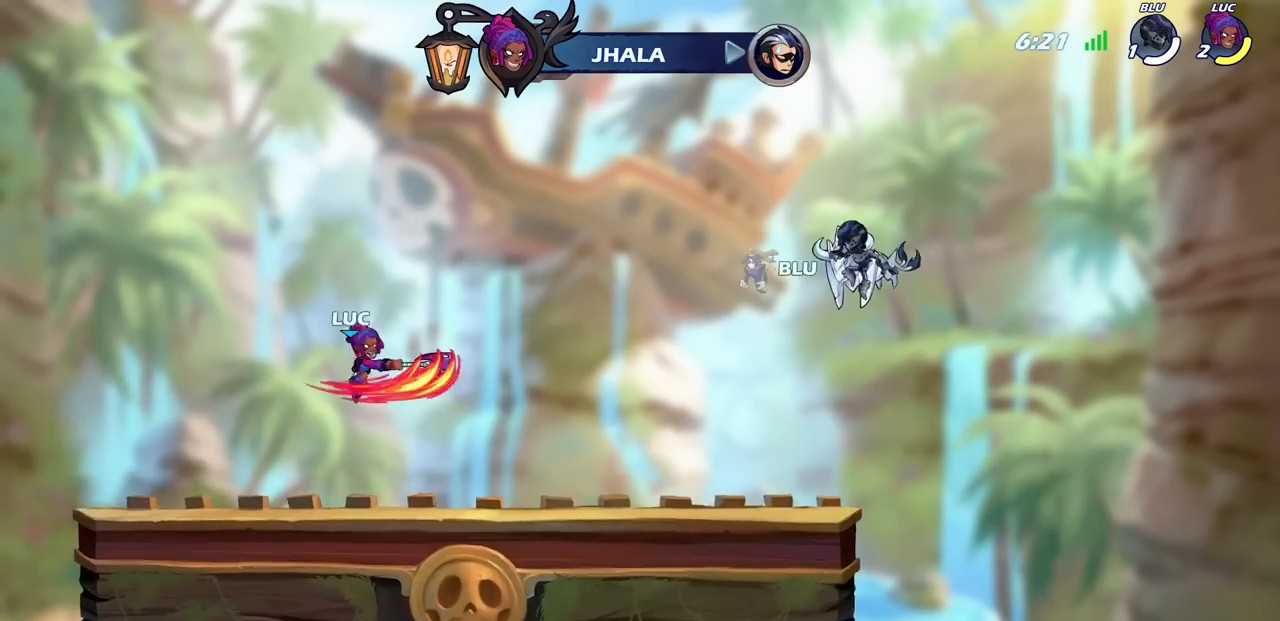
{"buttons": [], "left_stick": "center", "right_stick": "center", "events": [[117, "CIRCLE", "down"], [133, "CIRCLE", "up"], [400, "CROSS", "down"], [400, "left_stick", "right"], [417, "CROSS", "up"], [433, "SQUARE", "down"], [450, "SQUARE", "up"], [483, "SQUARE", "down"], [500, "SQUARE", "up"], [500, "left_stick", "center"]]}
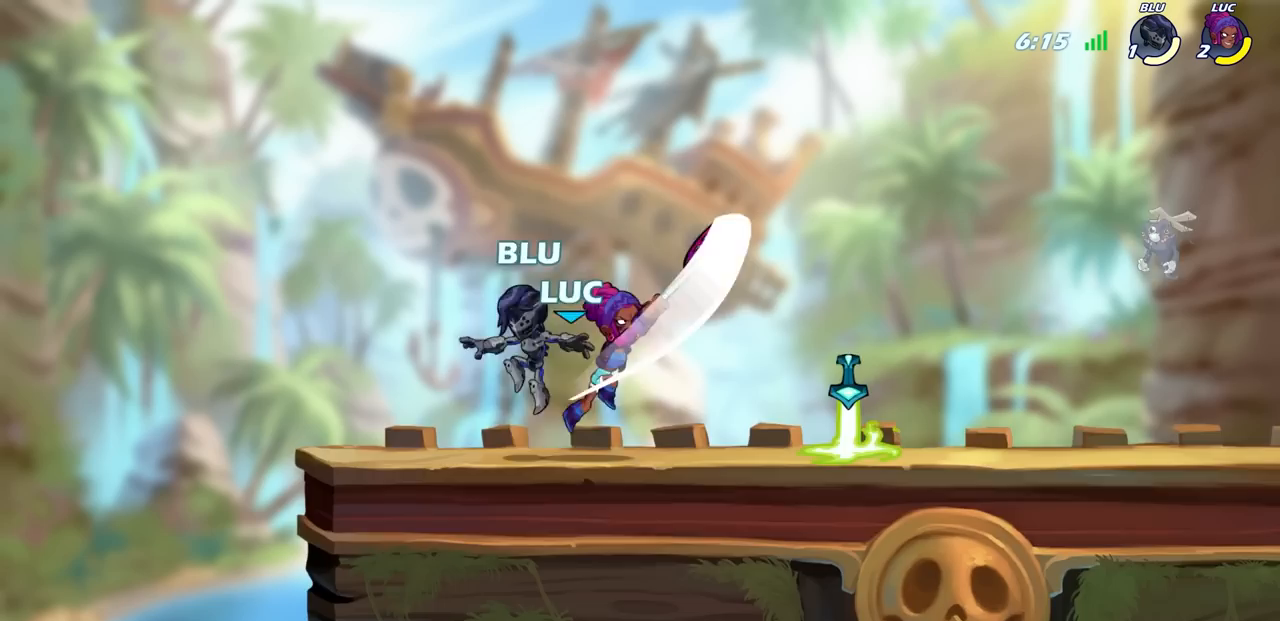
{"buttons": ["CIRCLE", "R2"], "left_stick": "center", "right_stick": "center", "events": [[83, "left_stick", "down"], [150, "CIRCLE", "down"], [167, "CIRCLE", "up"], [167, "left_stick", "center"], [300, "R2", "down"], [317, "CIRCLE", "down"], [317, "R2", "up"], [350, "CIRCLE", "up"], [400, "left_stick", "right"], [483, "R2", "down"], [483, "left_stick", "center"], [500, "CIRCLE", "down"]]}